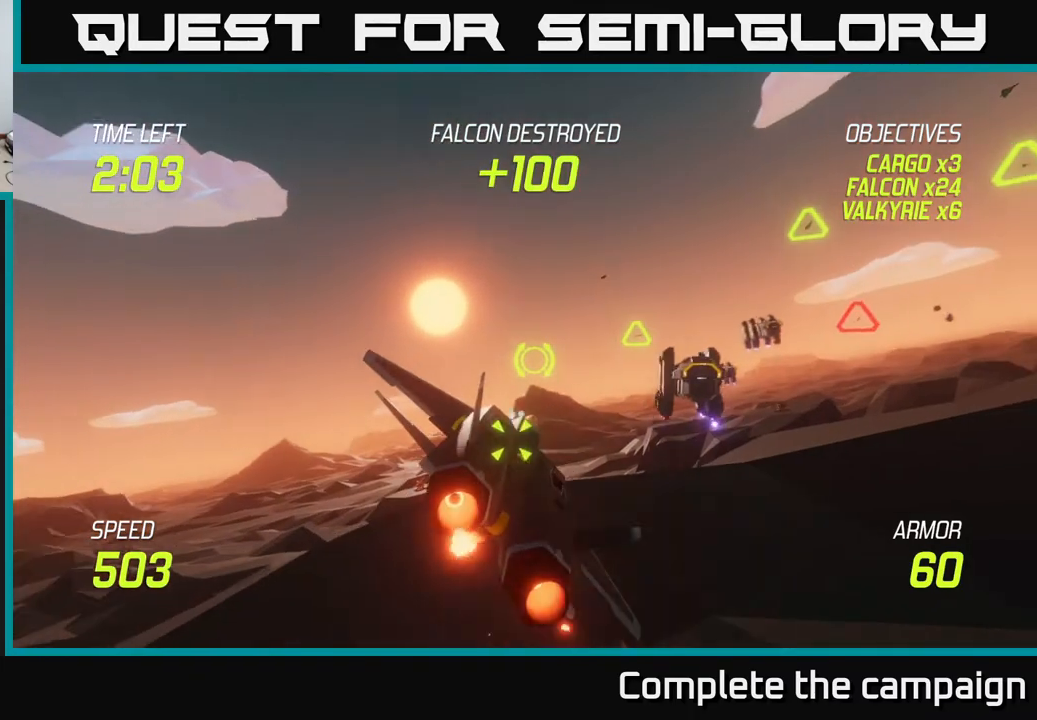
Gameplay with a controller (Xbox layout); each line is a JSON object with the inputs held at the frame after it. "events" lists button and stick changes between this image and that frame as [ms after this image, input, new state], when the widget could be followed in between.
{"buttons": ["L2"], "left_stick": "up", "right_stick": "center", "events": [[50, "R2", "down"], [83, "left_stick", "left"], [117, "L2", "down"], [117, "R2", "up"], [200, "R2", "down"], [233, "L2", "up"], [283, "L2", "down"], [300, "R2", "up"], [300, "left_stick", "up"]]}
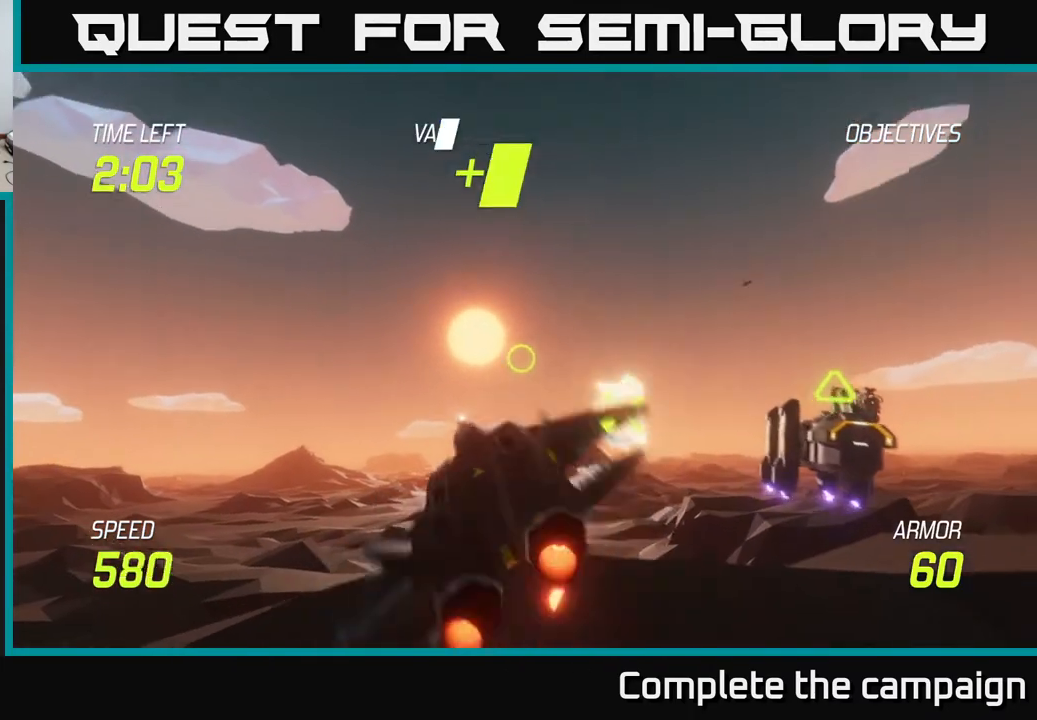
{"buttons": [], "left_stick": "right", "right_stick": "center", "events": [[100, "left_stick", "right"], [217, "L2", "up"]]}
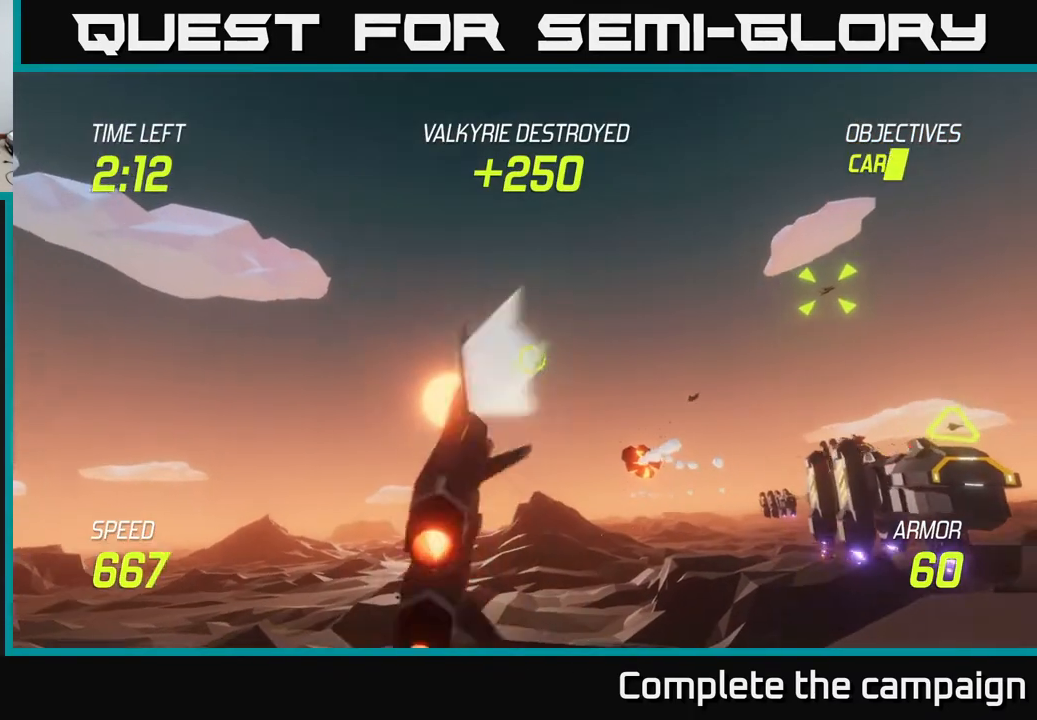
{"buttons": ["L2"], "left_stick": "right", "right_stick": "center", "events": [[250, "L2", "down"]]}
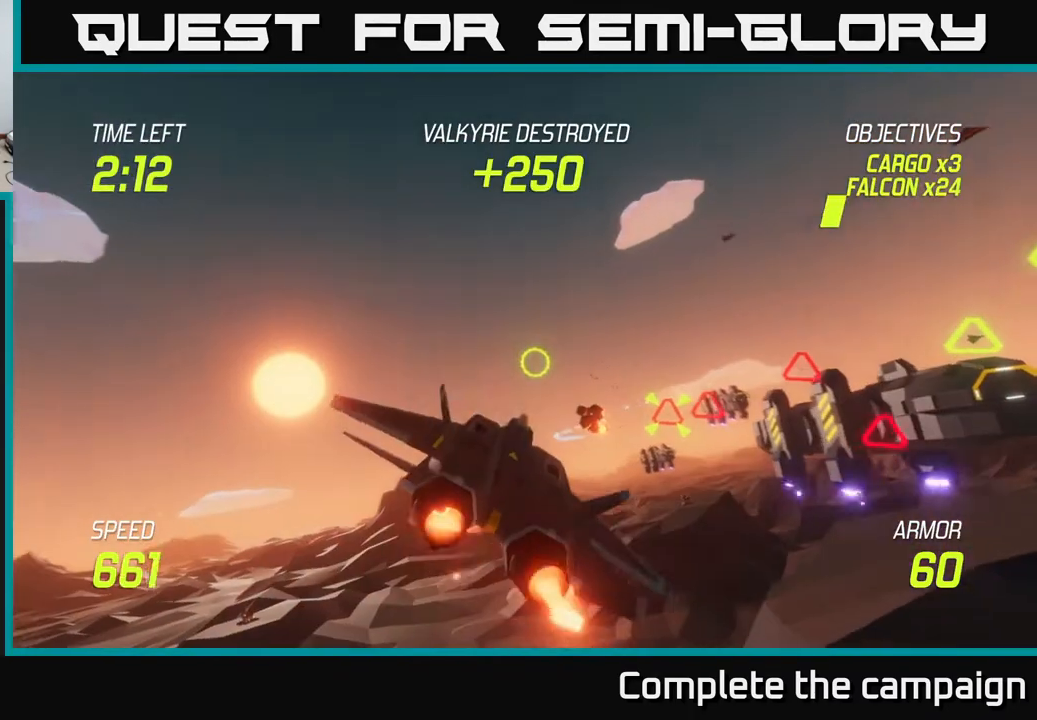
{"buttons": [], "left_stick": "right", "right_stick": "center", "events": [[33, "R2", "down"], [167, "R2", "up"], [267, "R2", "down"], [350, "R2", "up"], [400, "L2", "up"]]}
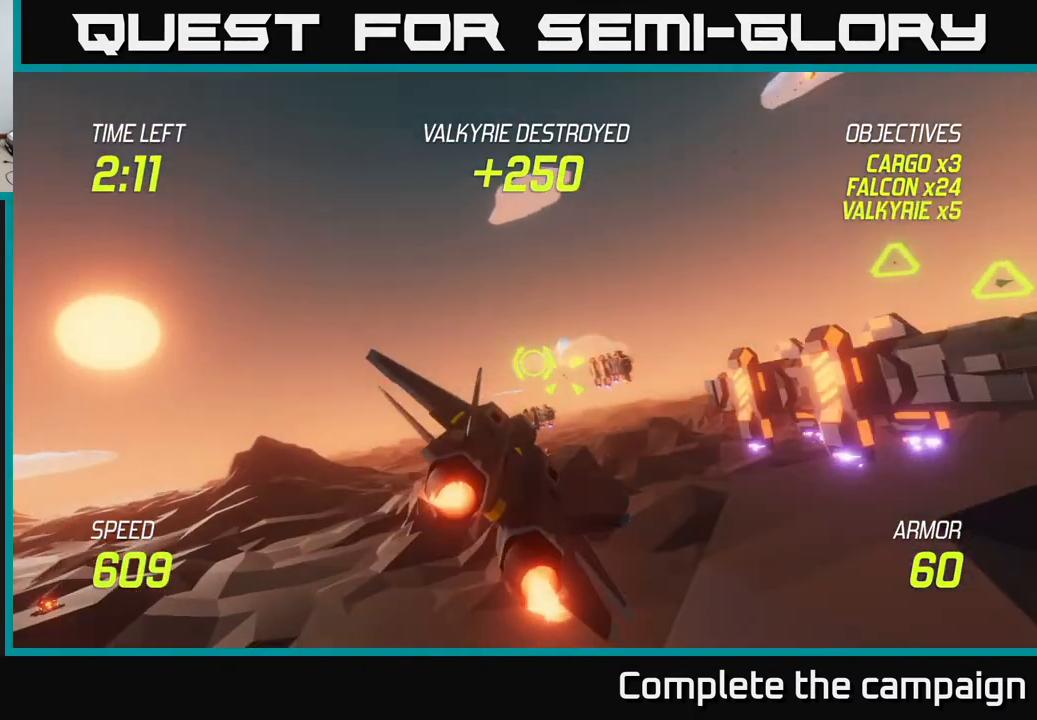
{"buttons": ["L2", "R2"], "left_stick": "center", "right_stick": "center", "events": [[117, "R2", "down"], [133, "L2", "down"], [217, "R2", "up"], [217, "left_stick", "center"], [300, "left_stick", "left"], [317, "R2", "down"], [417, "R2", "up"], [450, "left_stick", "center"], [500, "R2", "down"]]}
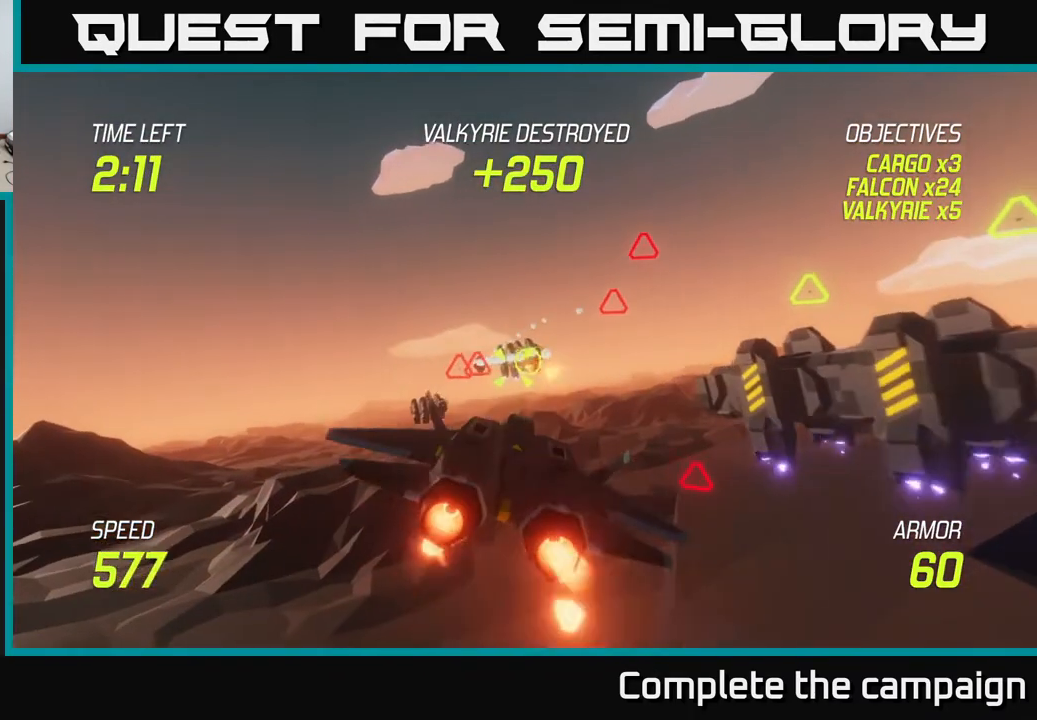
{"buttons": ["L2"], "left_stick": "left", "right_stick": "center", "events": [[67, "R2", "up"], [150, "R2", "down"], [267, "R2", "up"], [317, "left_stick", "left"], [383, "R2", "down"], [467, "R2", "up"]]}
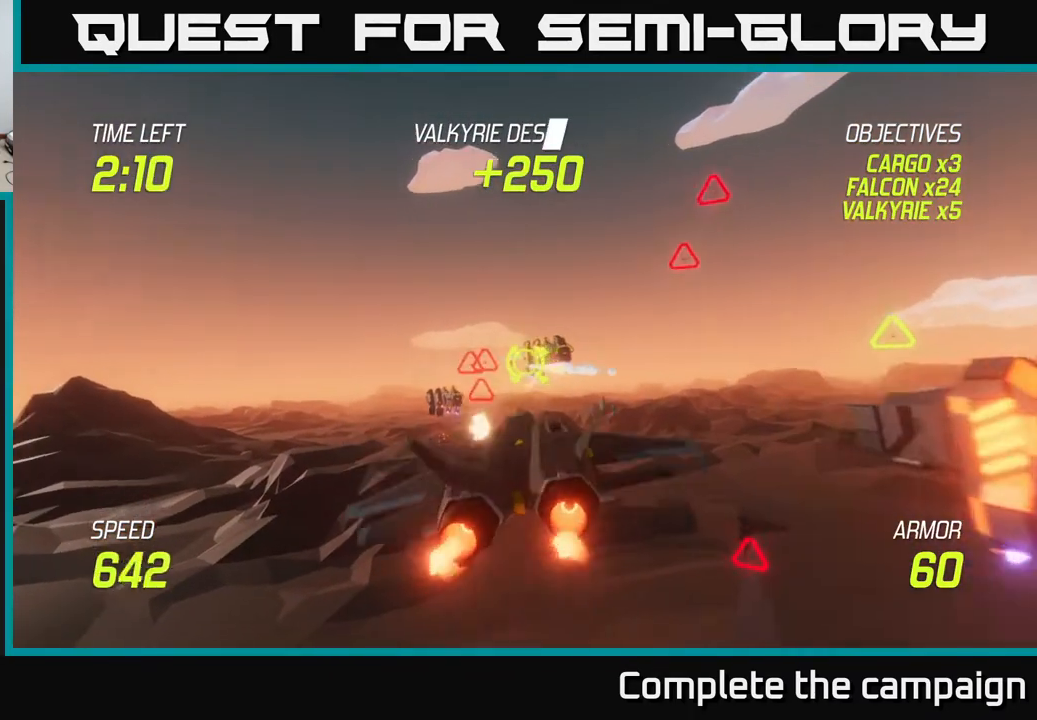
{"buttons": ["L2"], "left_stick": "right", "right_stick": "center", "events": [[83, "L2", "up"], [267, "L2", "down"], [317, "left_stick", "down"], [333, "L2", "up"], [417, "L2", "down"], [450, "left_stick", "right"]]}
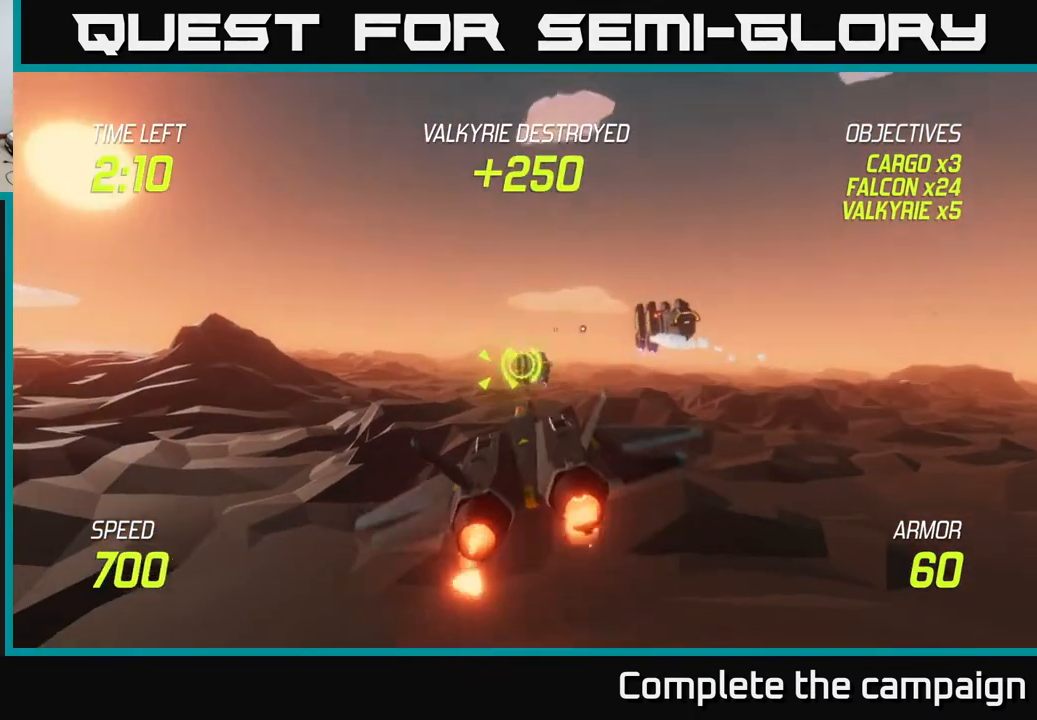
{"buttons": ["L2", "R2"], "left_stick": "right", "right_stick": "center", "events": [[67, "L2", "up"], [150, "L2", "down"], [417, "R2", "down"]]}
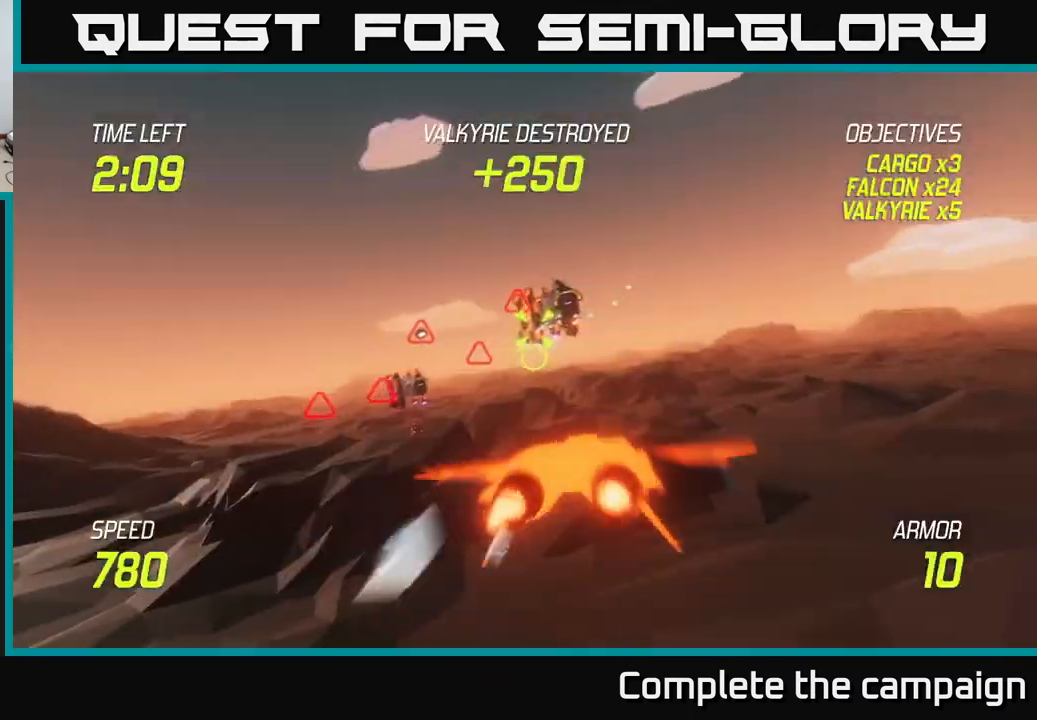
{"buttons": ["L2"], "left_stick": "down-left", "right_stick": "center", "events": [[50, "left_stick", "up-right"], [67, "R2", "up"], [100, "R2", "down"], [167, "left_stick", "up"], [183, "L2", "up"], [183, "R2", "up"], [250, "L2", "down"], [250, "R2", "down"], [333, "R2", "up"], [400, "L2", "up"], [417, "left_stick", "left"], [433, "R2", "down"], [483, "L2", "down"], [483, "left_stick", "down-left"], [500, "R2", "up"]]}
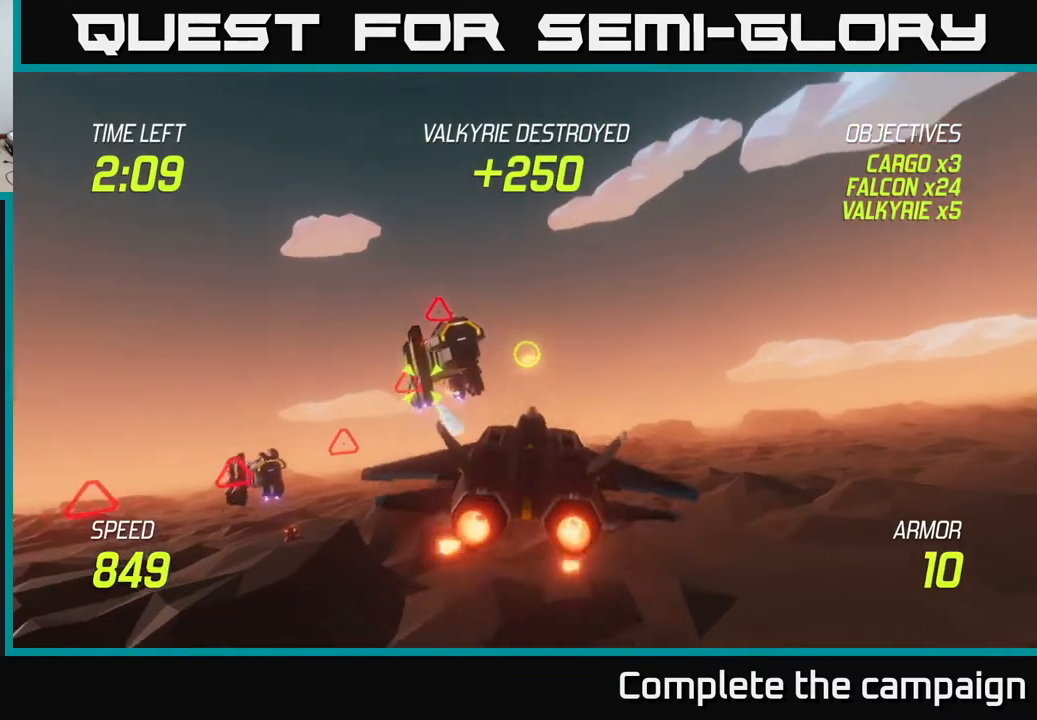
{"buttons": [], "left_stick": "down-right", "right_stick": "center", "events": [[83, "R2", "down"], [133, "L2", "up"], [167, "R2", "up"], [217, "left_stick", "right"], [267, "L2", "down"], [400, "L2", "up"], [400, "left_stick", "down-right"]]}
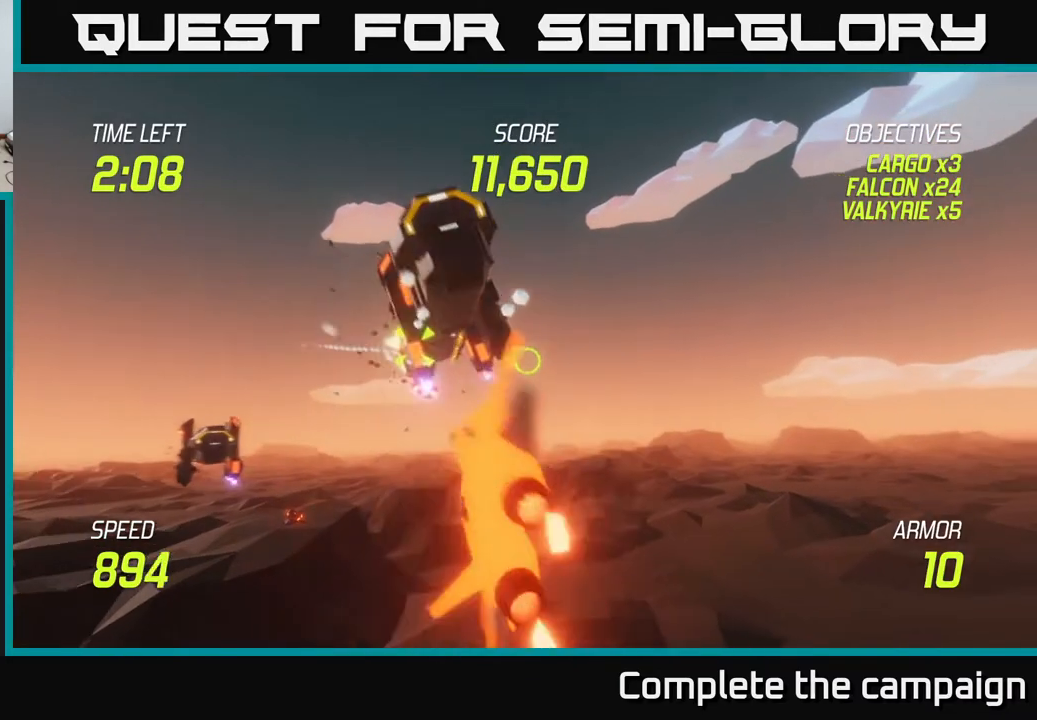
{"buttons": ["L2"], "left_stick": "up-right", "right_stick": "center", "events": [[167, "L2", "down"], [317, "L2", "up"], [350, "left_stick", "right"], [400, "L2", "down"], [500, "left_stick", "up-right"]]}
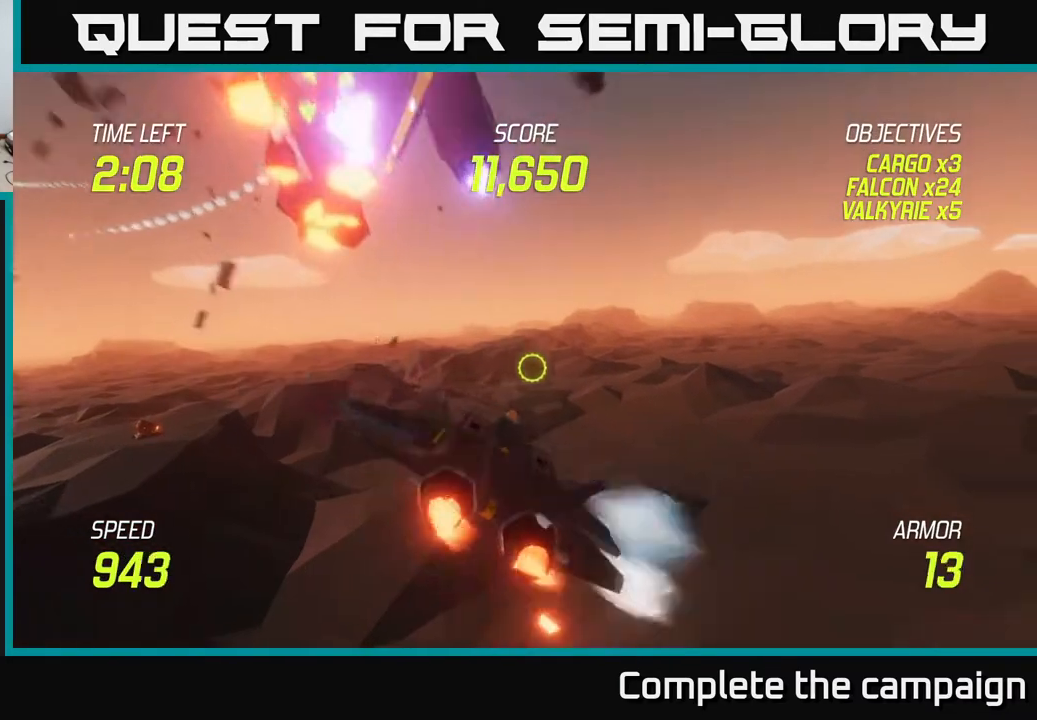
{"buttons": [], "left_stick": "up-right", "right_stick": "center", "events": [[33, "L2", "up"], [250, "R2", "down"], [317, "L2", "down"], [350, "R2", "up"], [483, "L2", "up"]]}
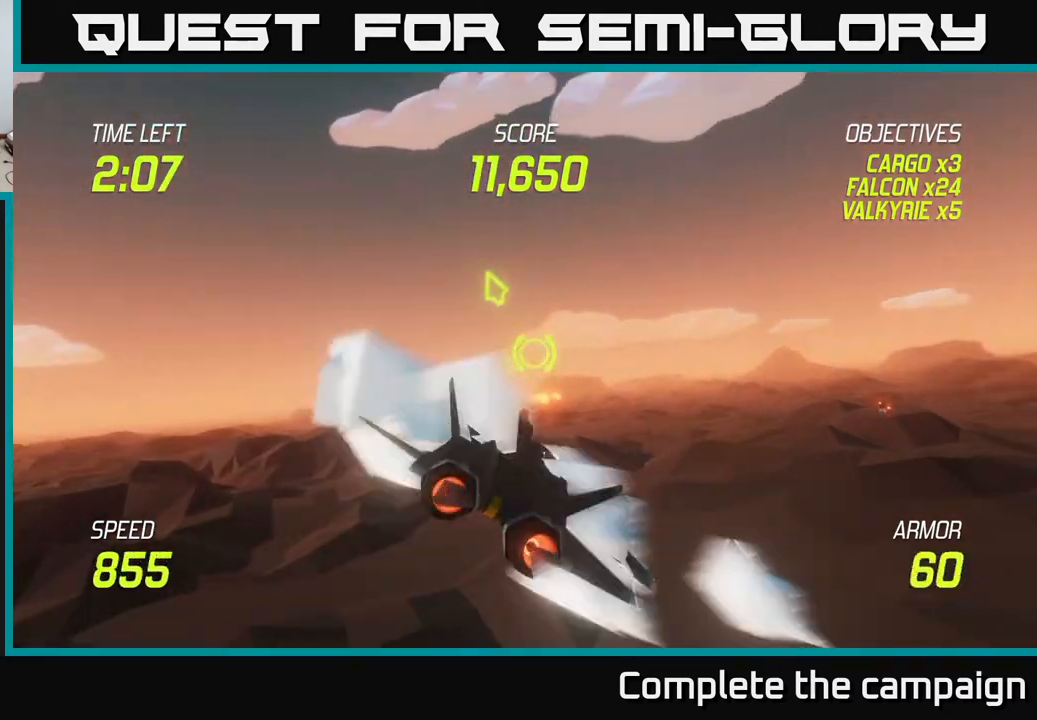
{"buttons": ["L2"], "left_stick": "right", "right_stick": "center", "events": [[67, "left_stick", "right"], [450, "L2", "down"]]}
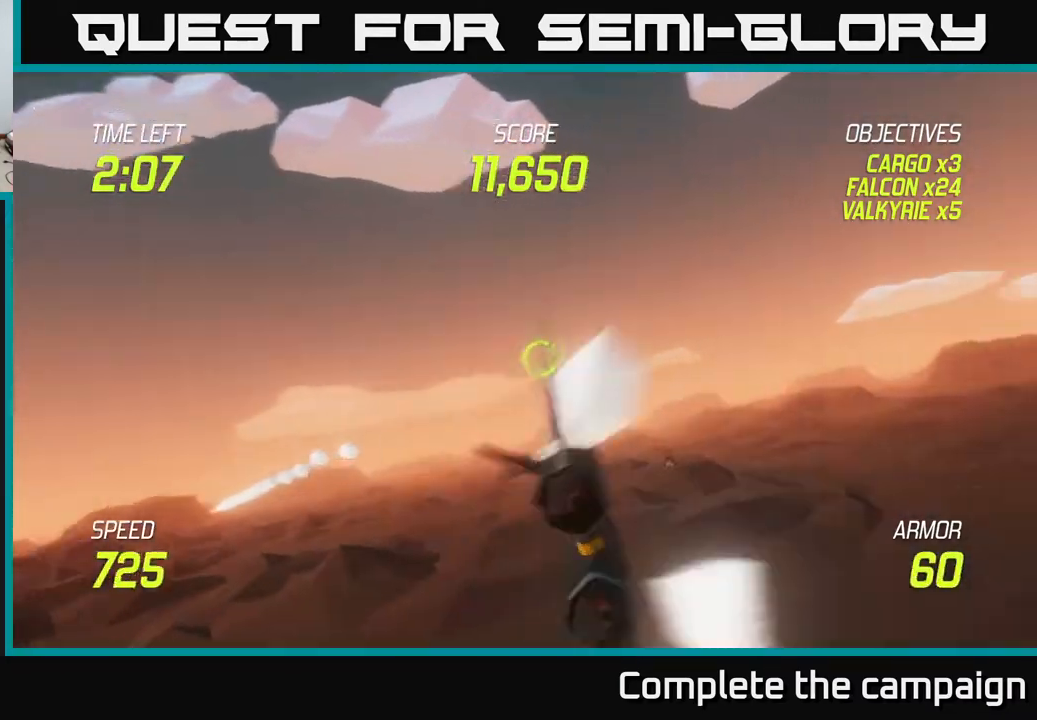
{"buttons": ["L2"], "left_stick": "right", "right_stick": "center", "events": [[67, "L2", "up"], [167, "L2", "down"]]}
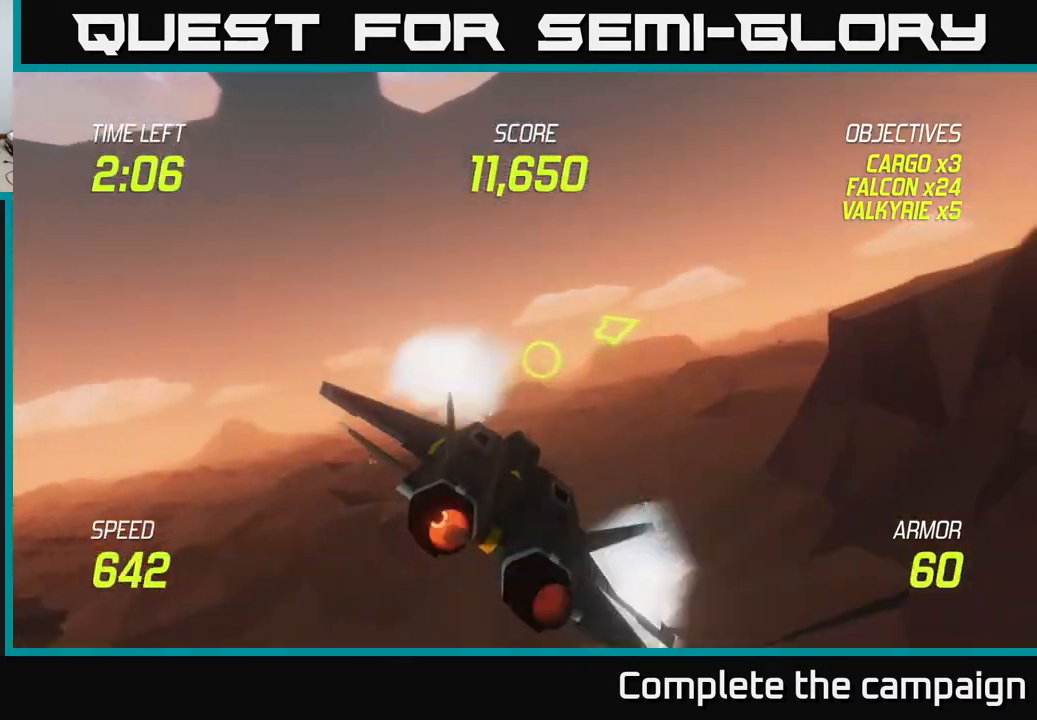
{"buttons": ["L2"], "left_stick": "right", "right_stick": "center", "events": []}
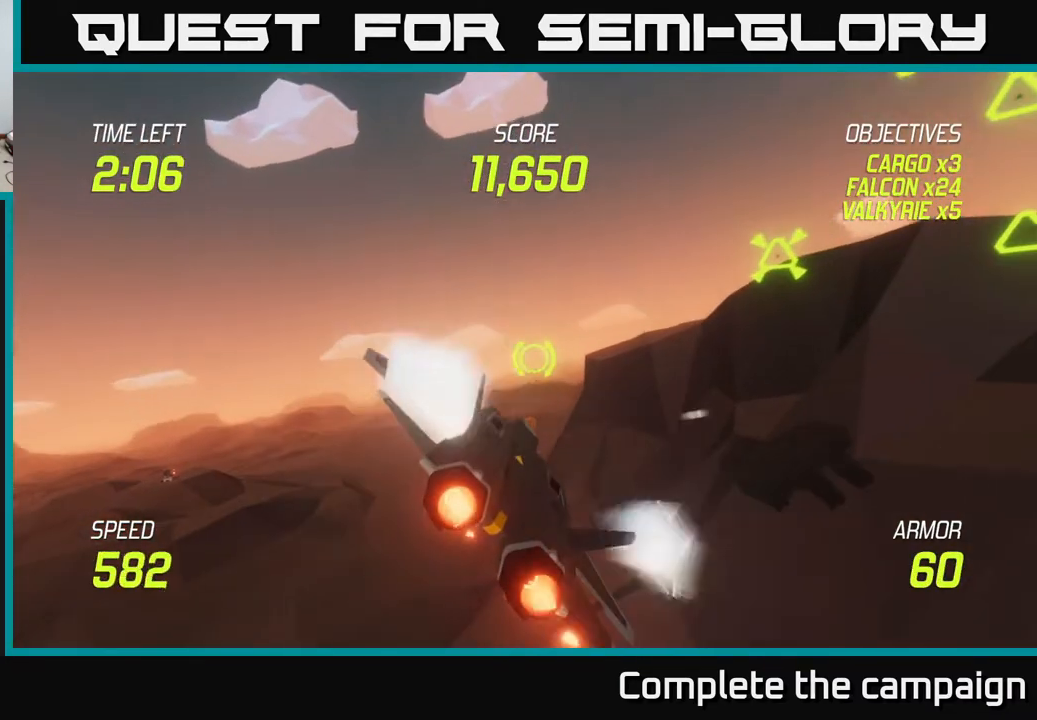
{"buttons": [], "left_stick": "right", "right_stick": "center", "events": [[233, "R2", "down"], [317, "L2", "up"], [333, "R2", "up"]]}
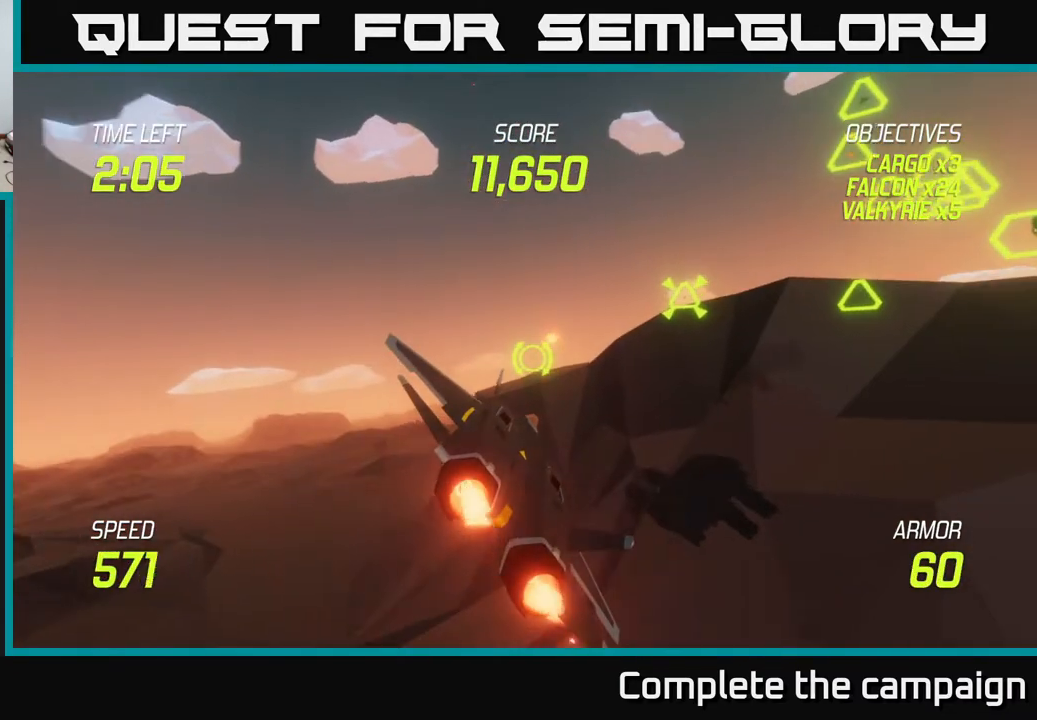
{"buttons": ["L2", "R2"], "left_stick": "up-right", "right_stick": "center", "events": [[33, "R2", "down"], [150, "R2", "up"], [383, "L2", "down"], [383, "left_stick", "up-right"], [450, "R2", "down"]]}
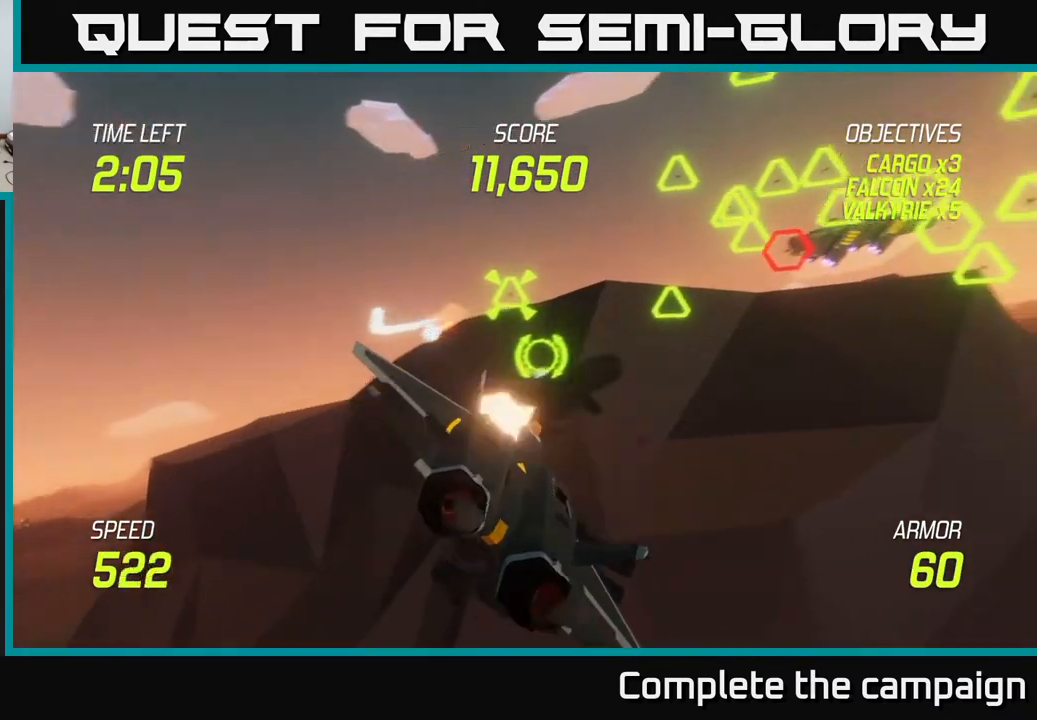
{"buttons": [], "left_stick": "right", "right_stick": "center", "events": [[17, "R2", "up"], [33, "left_stick", "up"], [133, "R2", "down"], [150, "left_stick", "up-left"], [200, "R2", "up"], [333, "left_stick", "up-right"], [383, "left_stick", "right"], [450, "L2", "up"]]}
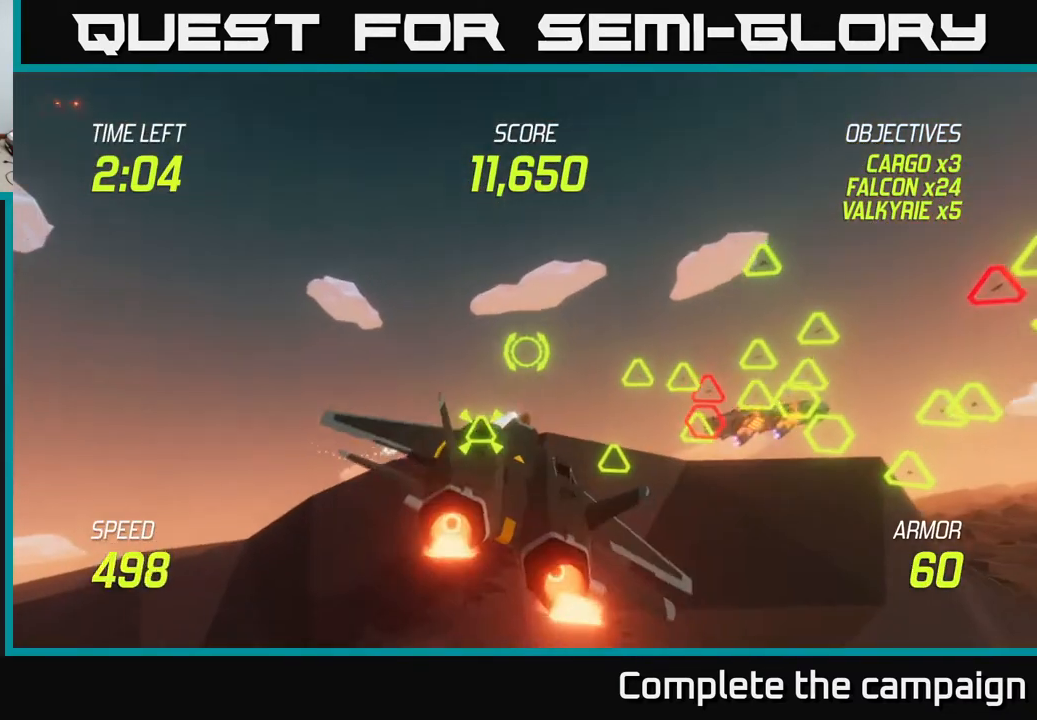
{"buttons": [], "left_stick": "right", "right_stick": "center", "events": [[100, "L2", "down"], [217, "R2", "down"], [317, "R2", "up"], [367, "L2", "up"], [417, "R2", "down"], [500, "R2", "up"]]}
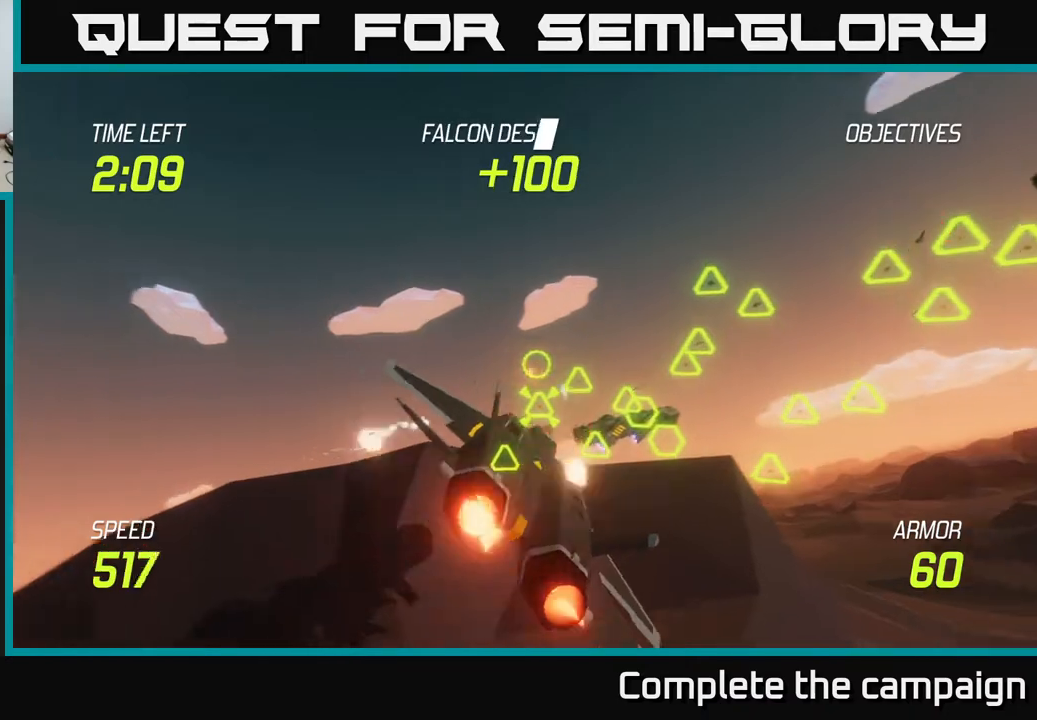
{"buttons": ["L2"], "left_stick": "left", "right_stick": "center", "events": [[33, "left_stick", "up"], [83, "left_stick", "up-left"], [133, "R2", "down"], [200, "R2", "up"], [300, "R2", "down"], [317, "left_stick", "left"], [383, "L2", "down"], [400, "R2", "up"]]}
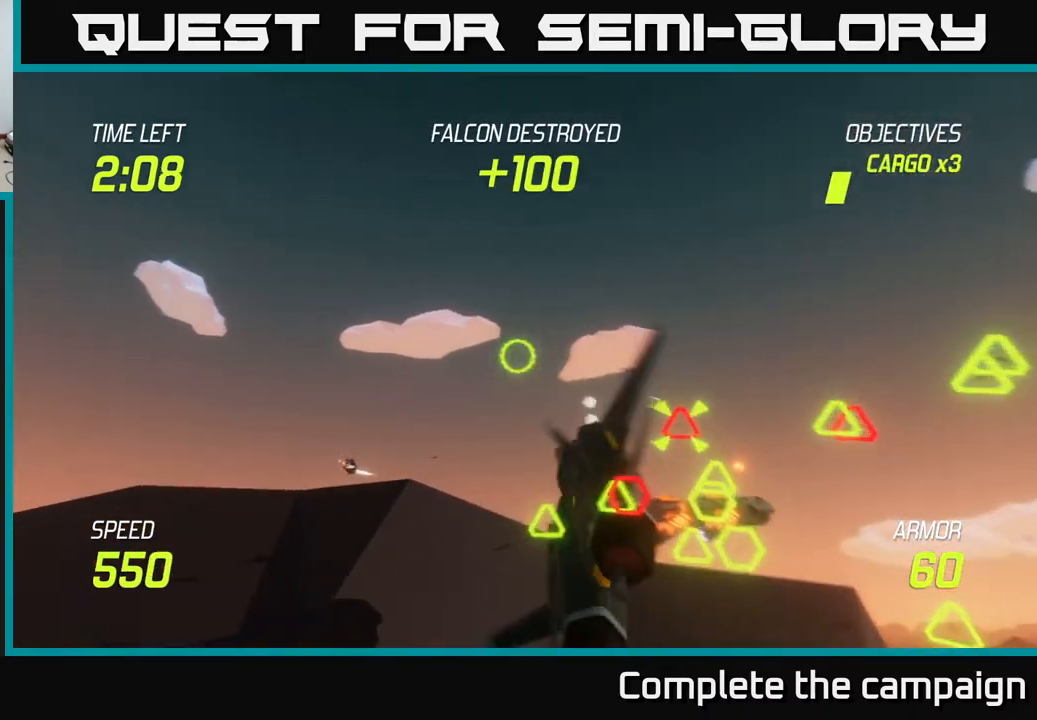
{"buttons": ["L2"], "left_stick": "up", "right_stick": "center", "events": [[17, "L2", "up"], [100, "left_stick", "up-left"], [133, "L2", "down"], [200, "left_stick", "up"], [250, "L2", "up"], [333, "L2", "down"]]}
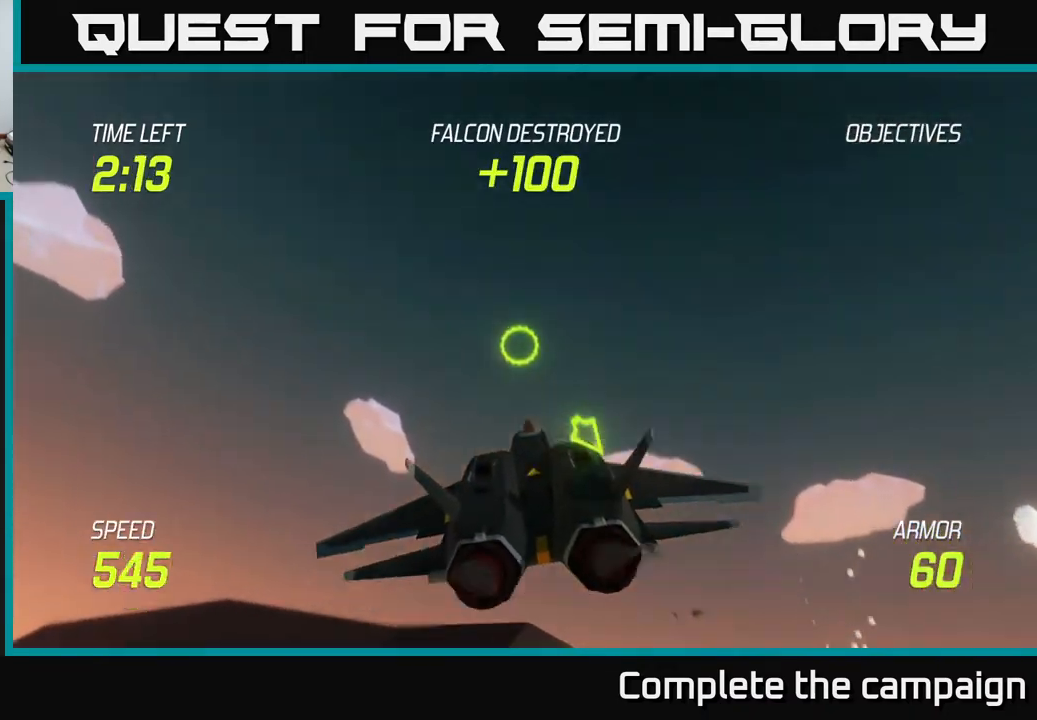
{"buttons": ["L2"], "left_stick": "down", "right_stick": "center", "events": [[217, "left_stick", "down-right"], [317, "left_stick", "down"]]}
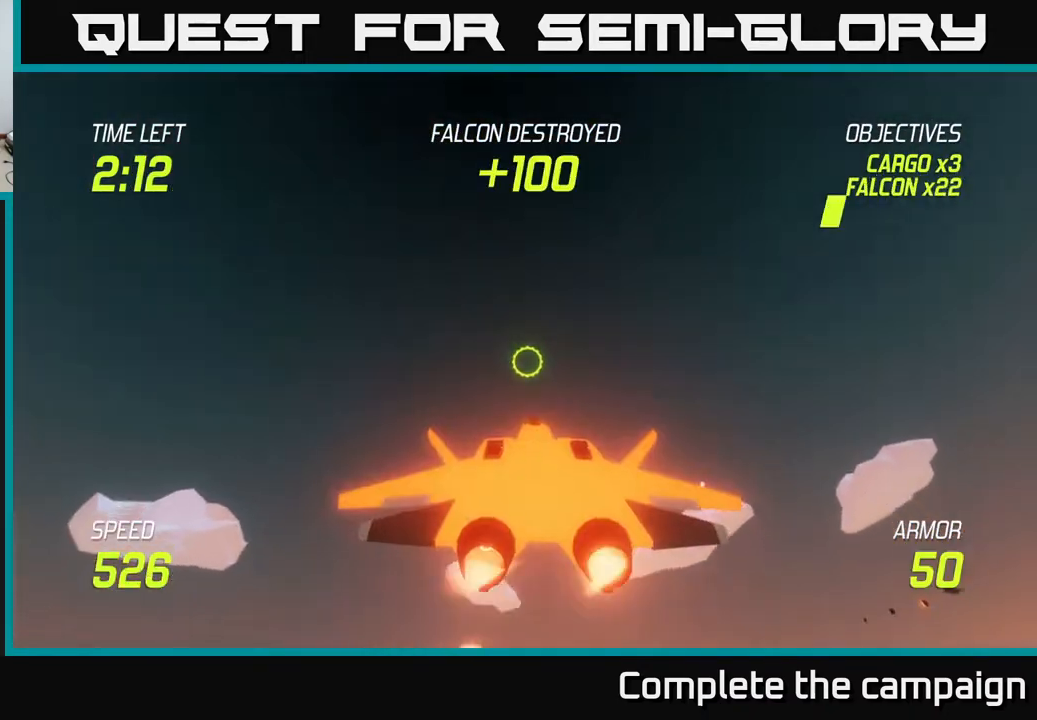
{"buttons": ["L2"], "left_stick": "right", "right_stick": "center", "events": [[200, "left_stick", "center"], [350, "left_stick", "right"], [383, "L2", "up"], [483, "L2", "down"]]}
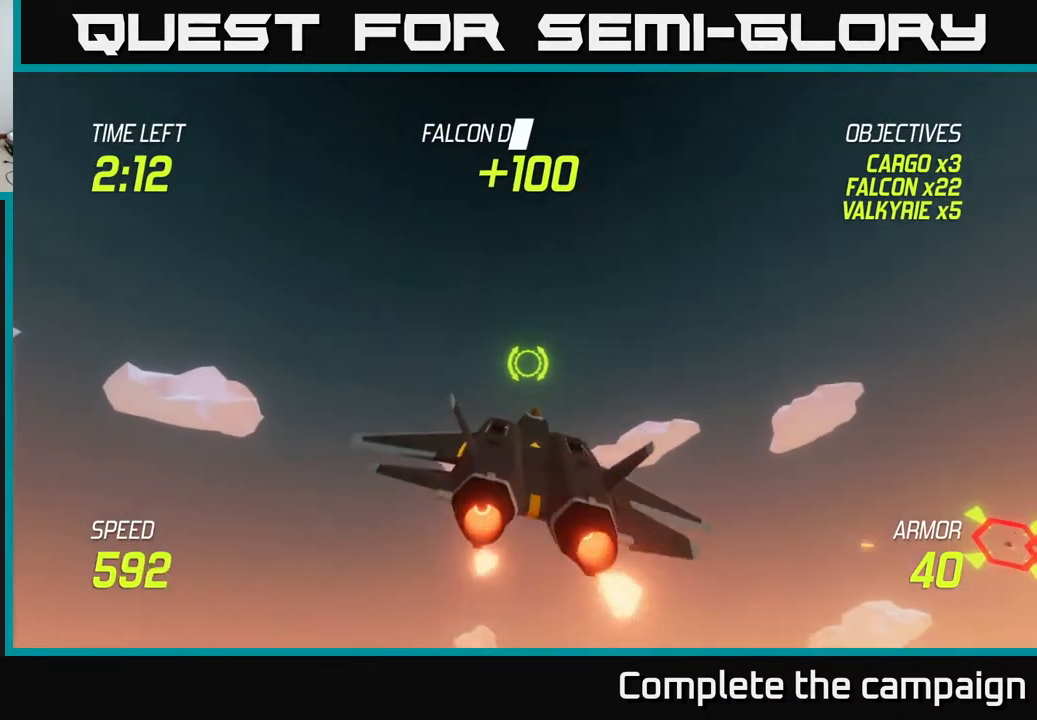
{"buttons": [], "left_stick": "right", "right_stick": "center", "events": [[100, "L2", "up"], [167, "L2", "down"], [233, "L2", "up"], [333, "L2", "down"], [433, "L2", "up"]]}
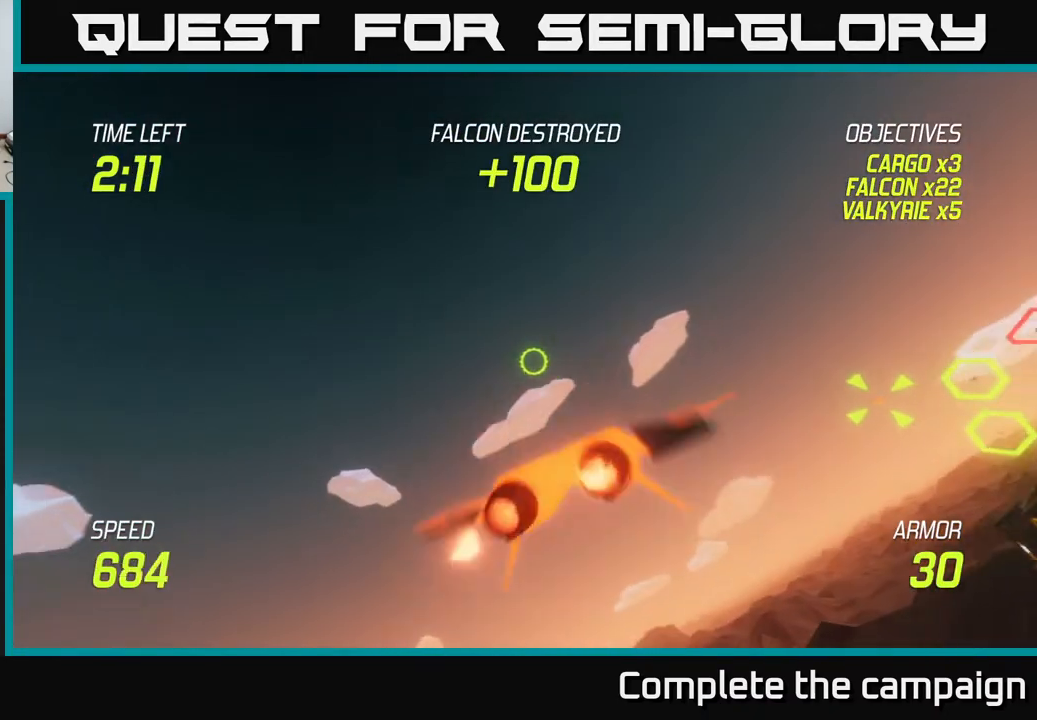
{"buttons": ["L2", "R2"], "left_stick": "right", "right_stick": "center", "events": [[17, "L2", "down"], [450, "R2", "down"]]}
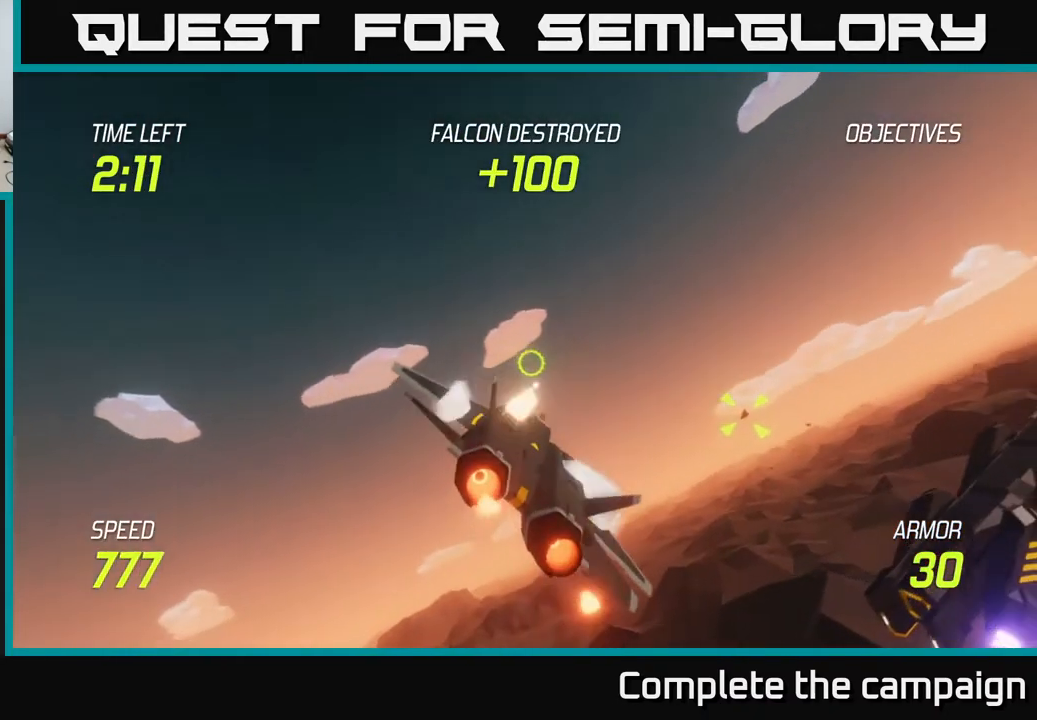
{"buttons": ["L2"], "left_stick": "right", "right_stick": "center", "events": [[50, "R2", "up"], [150, "R2", "down"], [283, "R2", "up"], [383, "R2", "down"], [467, "R2", "up"]]}